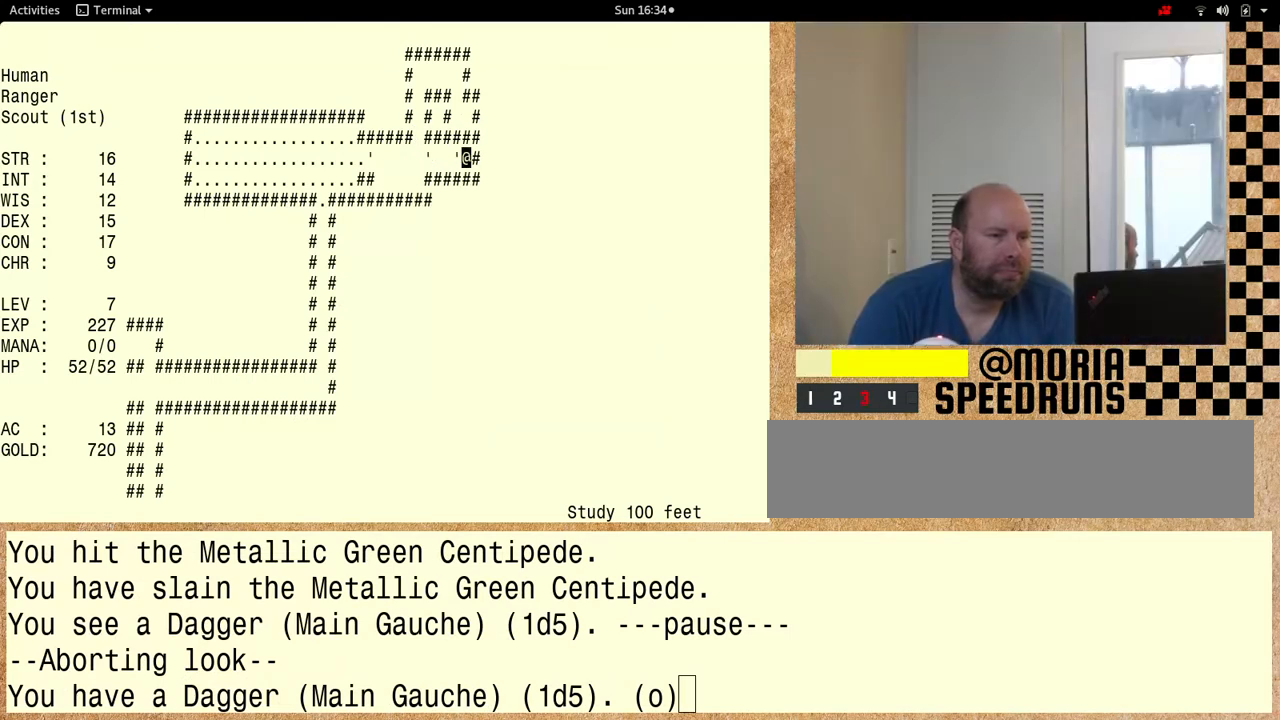
Gameplay with keyboard; each line is a JSON object with the keys held at the frame after it. "events" lists presses ("down") and releases ("up") of "alt", "ctrl" and "shift" between this image and that frame as [ms after this image, input, new state], when the widget could be followed in between. No other keys are recorded. Mouse input is not recorded. Not read: other_keys.
{"keys": ["shift"], "events": [[200, "shift", "down"]]}
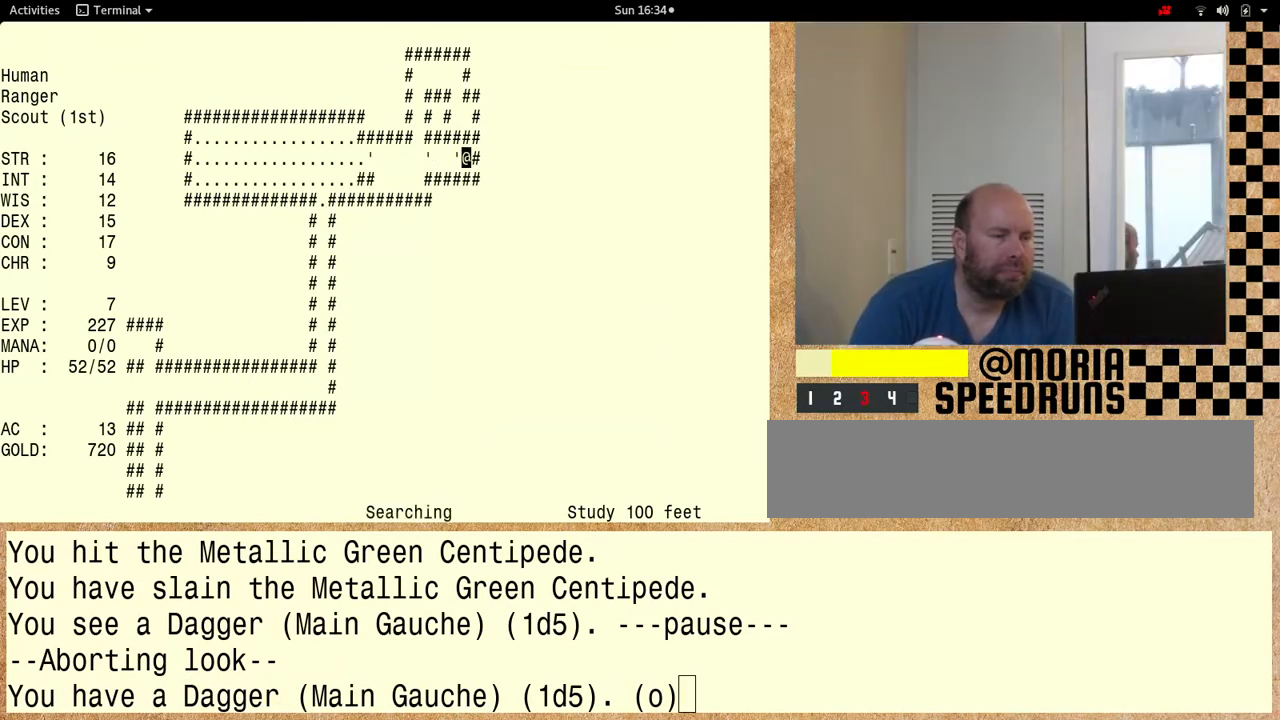
{"keys": ["shift"], "events": []}
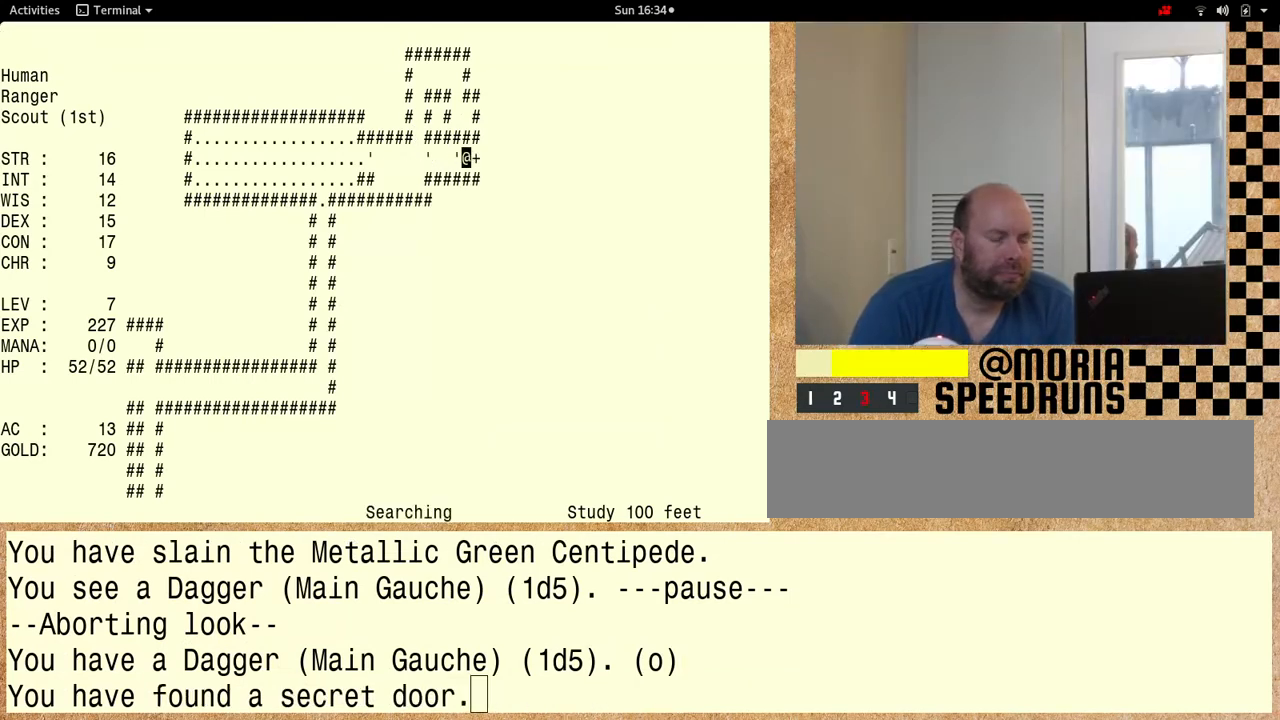
{"keys": ["shift"], "events": []}
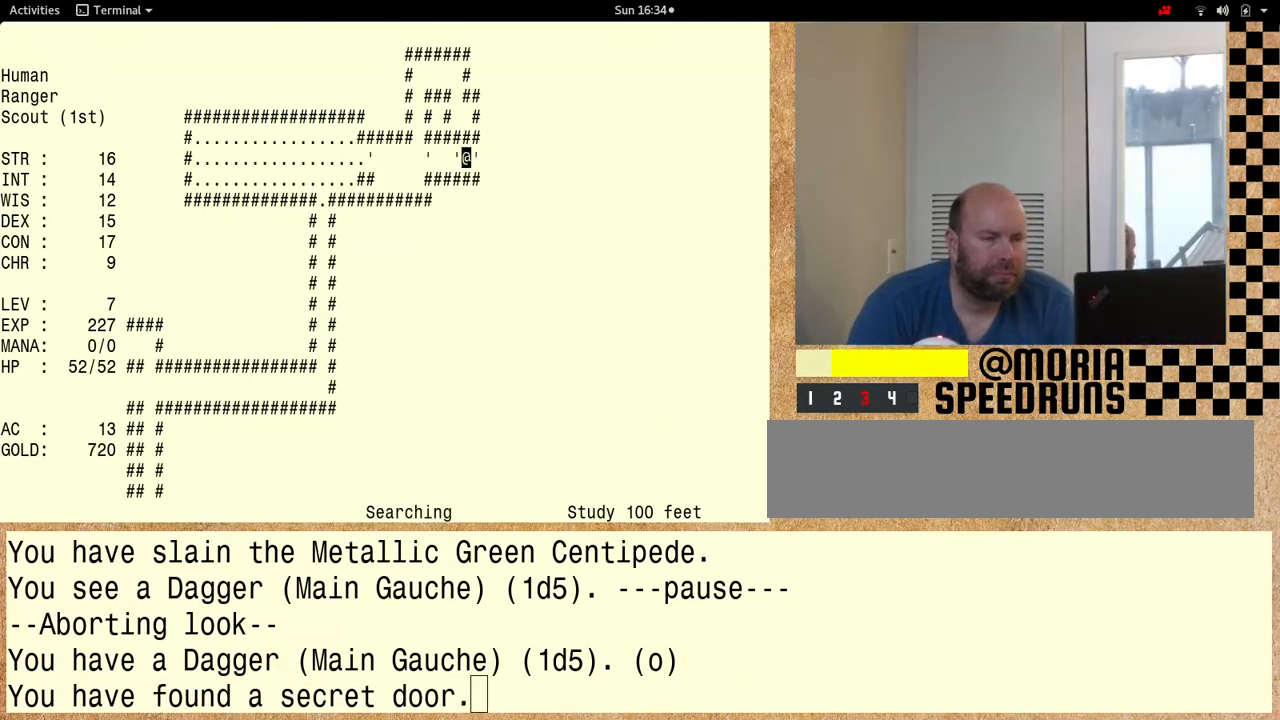
{"keys": ["shift"], "events": []}
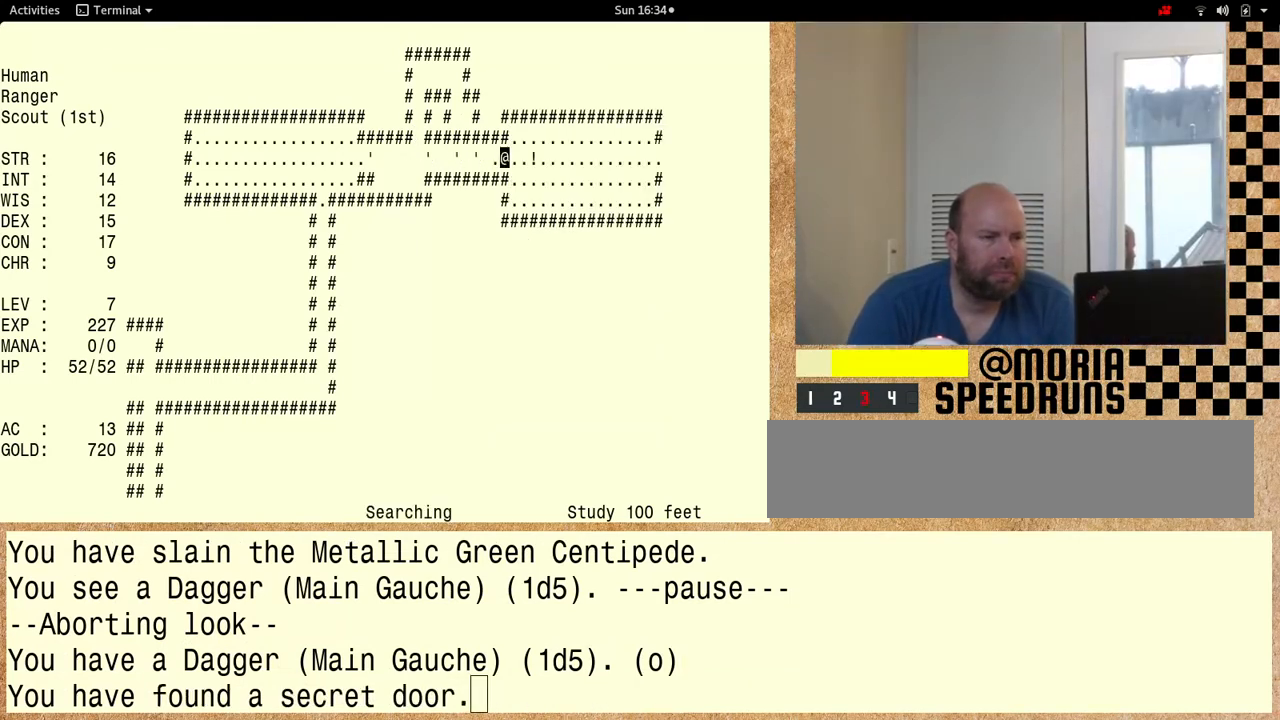
{"keys": ["shift"], "events": []}
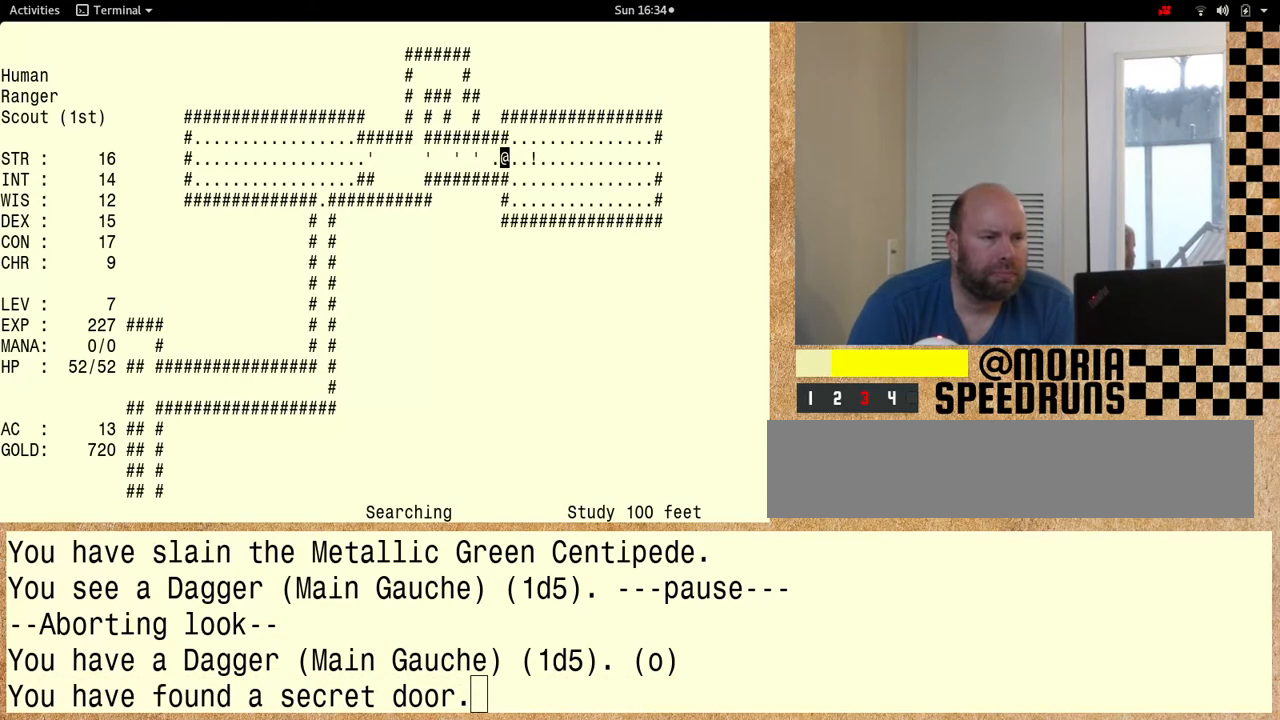
{"keys": [], "events": [[33, "shift", "up"]]}